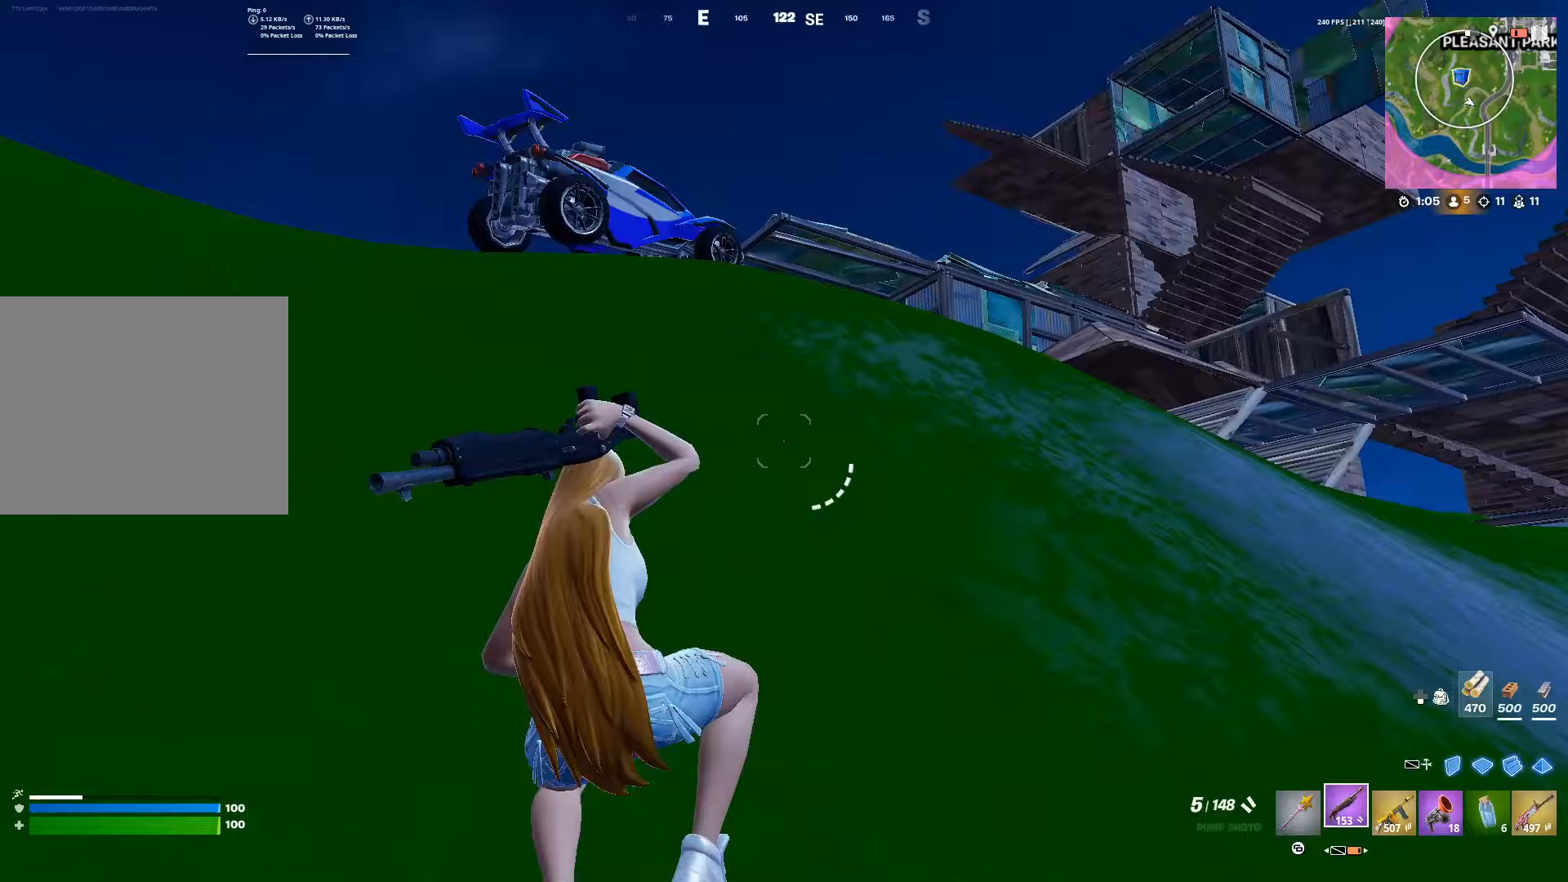
Gameplay with a controller (PlayStation layout); each line is a JSON object with the inputs held at the frame after it. "events" lists button and stick changes between this image and that frame as [ms after this image, input, new state], when the widget could be followed in between. Not read: R3.
{"buttons": [], "left_stick": "up-right", "right_stick": "left", "events": [[33, "right_stick", "left"], [83, "left_stick", "up"], [200, "right_stick", "center"], [283, "left_stick", "up-right"], [467, "right_stick", "left"]]}
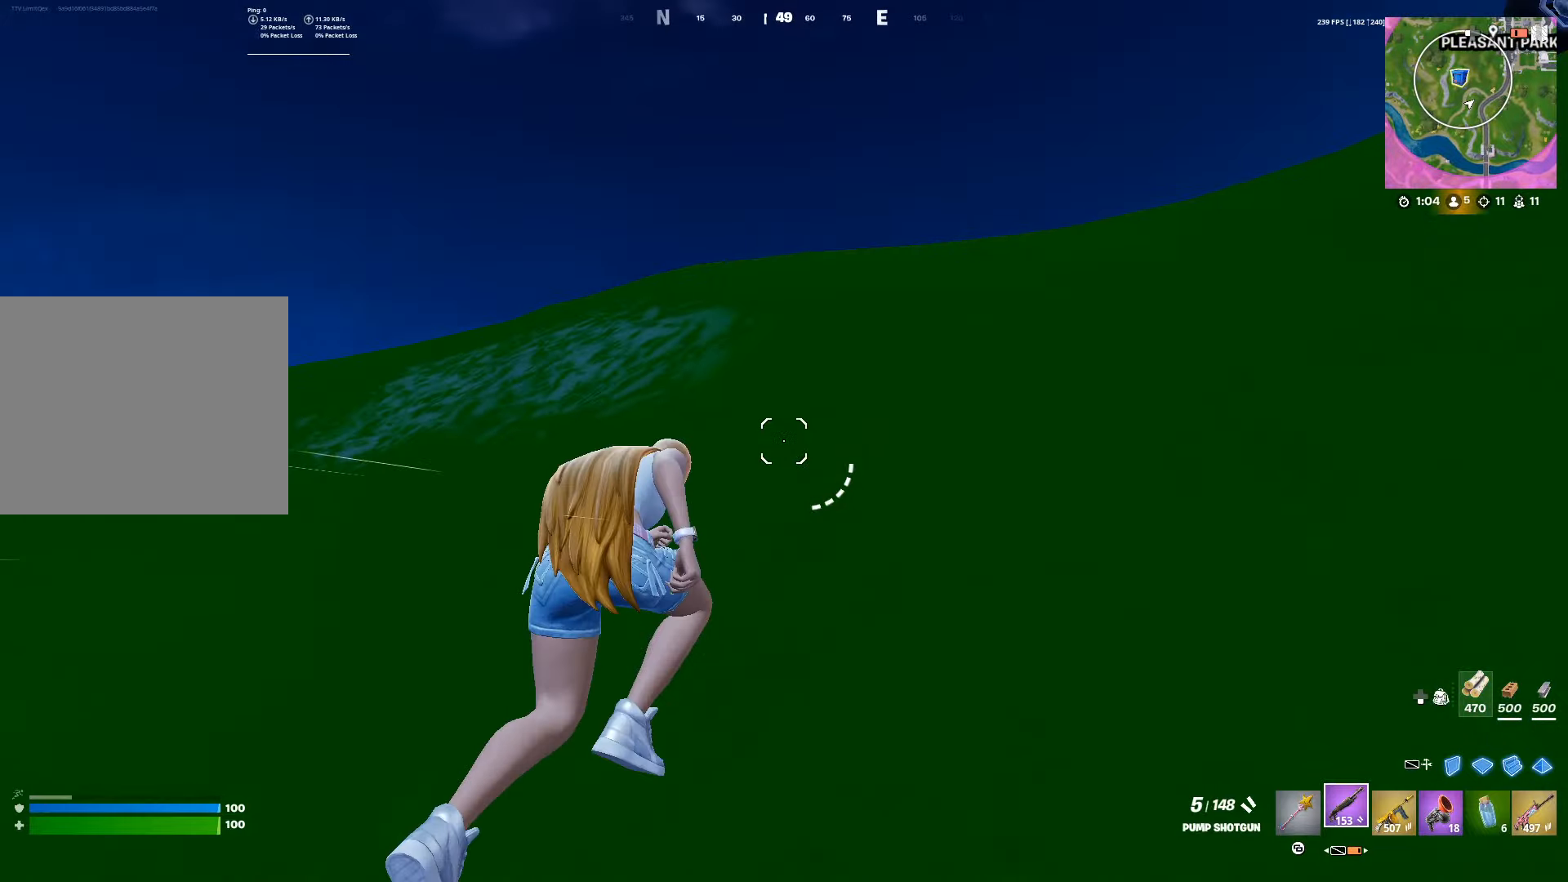
{"buttons": [], "left_stick": "up-right", "right_stick": "center", "events": [[67, "right_stick", "center"]]}
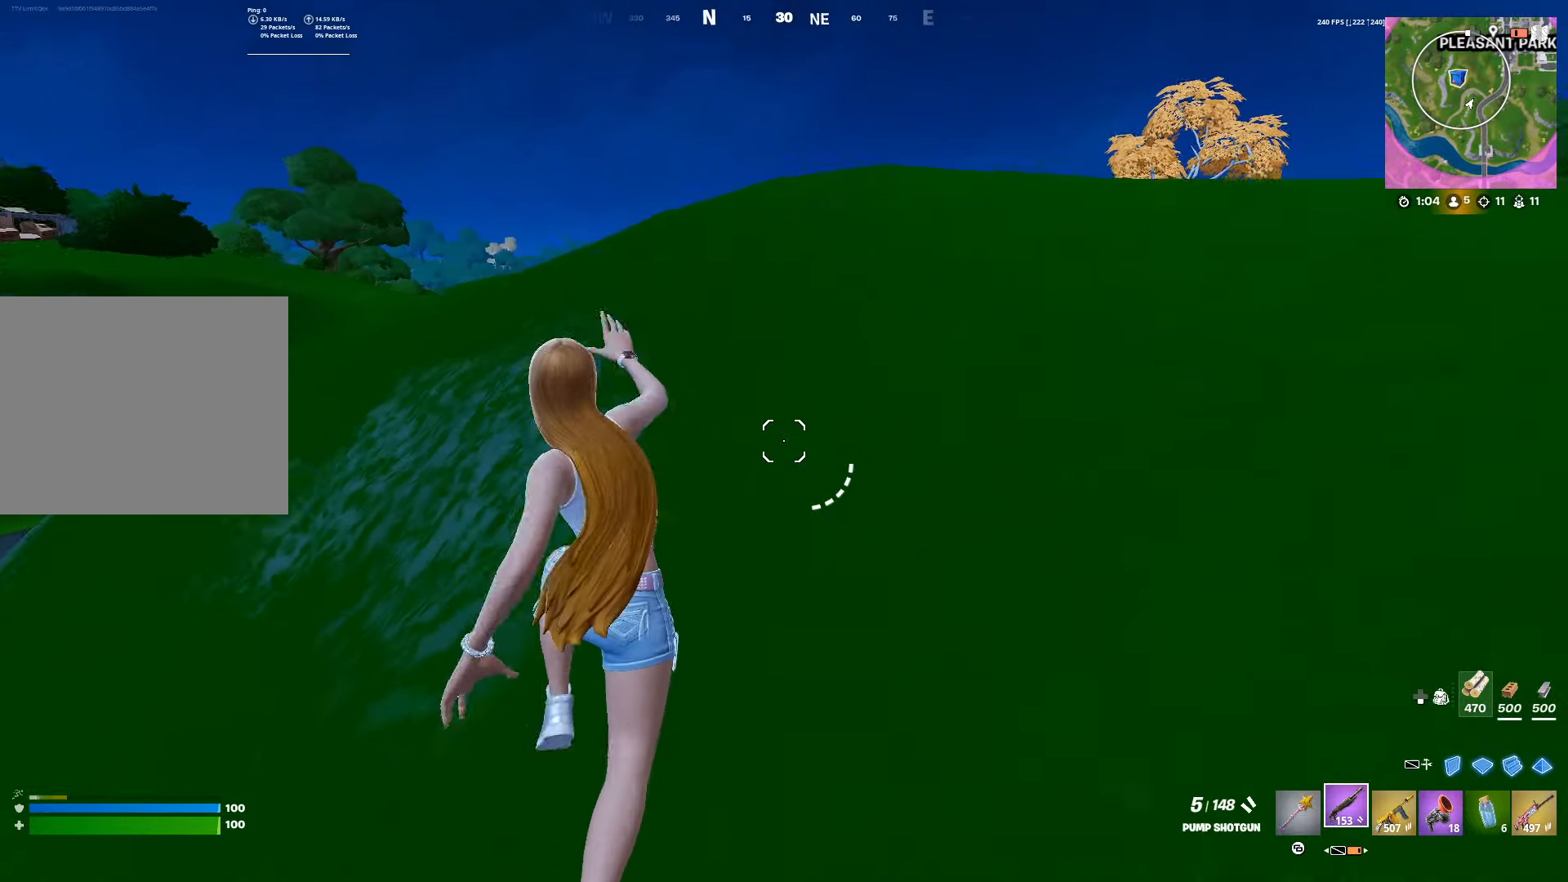
{"buttons": [], "left_stick": "up", "right_stick": "center", "events": [[300, "left_stick", "up"]]}
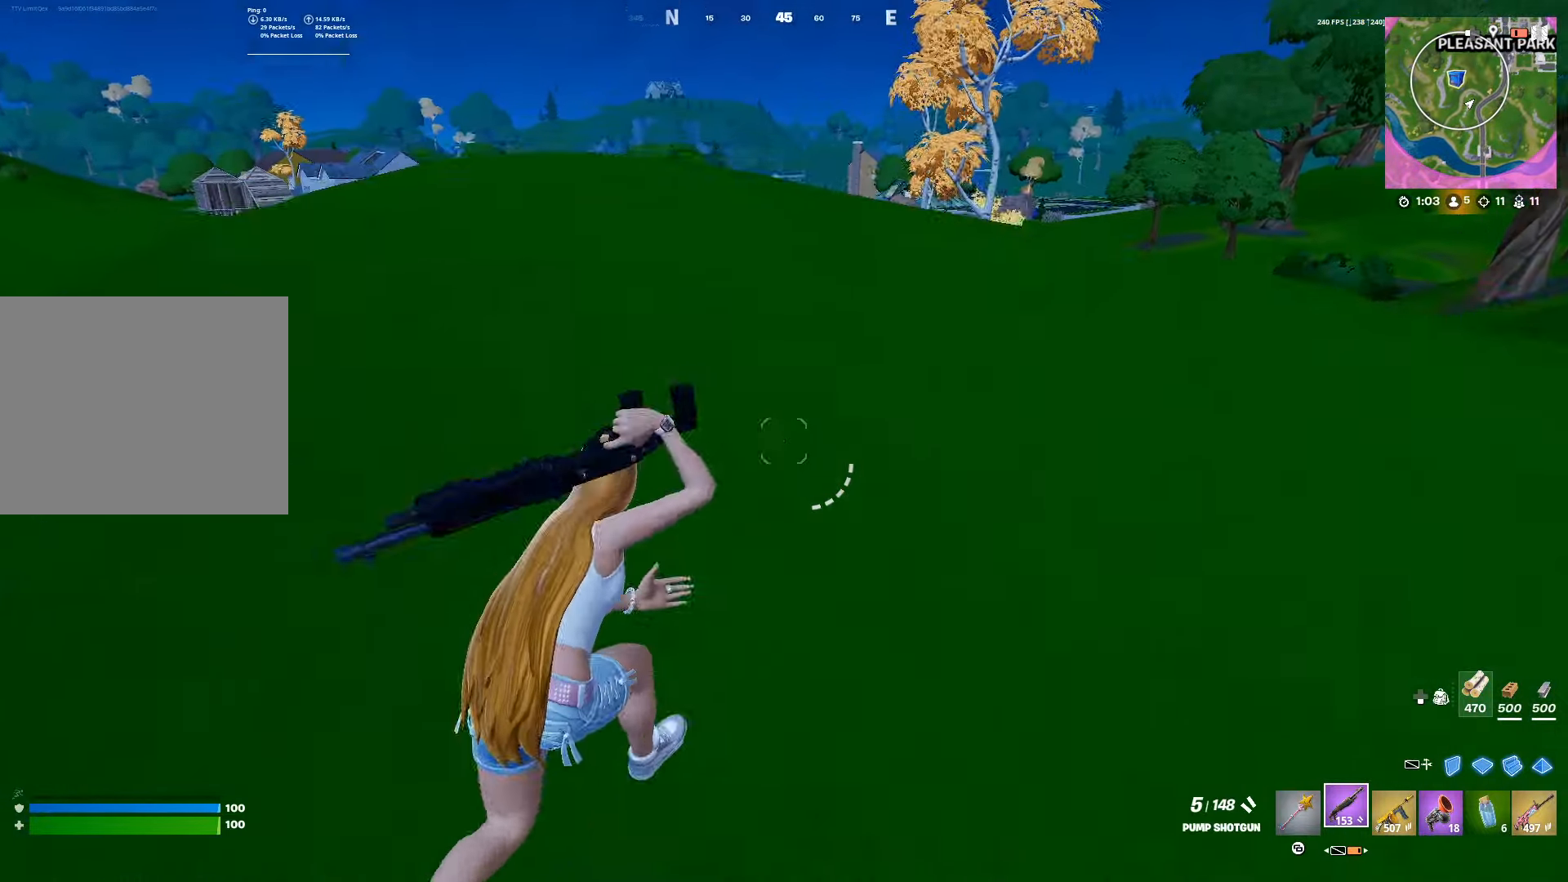
{"buttons": [], "left_stick": "down-right", "right_stick": "center", "events": [[250, "left_stick", "right"], [367, "left_stick", "down-right"]]}
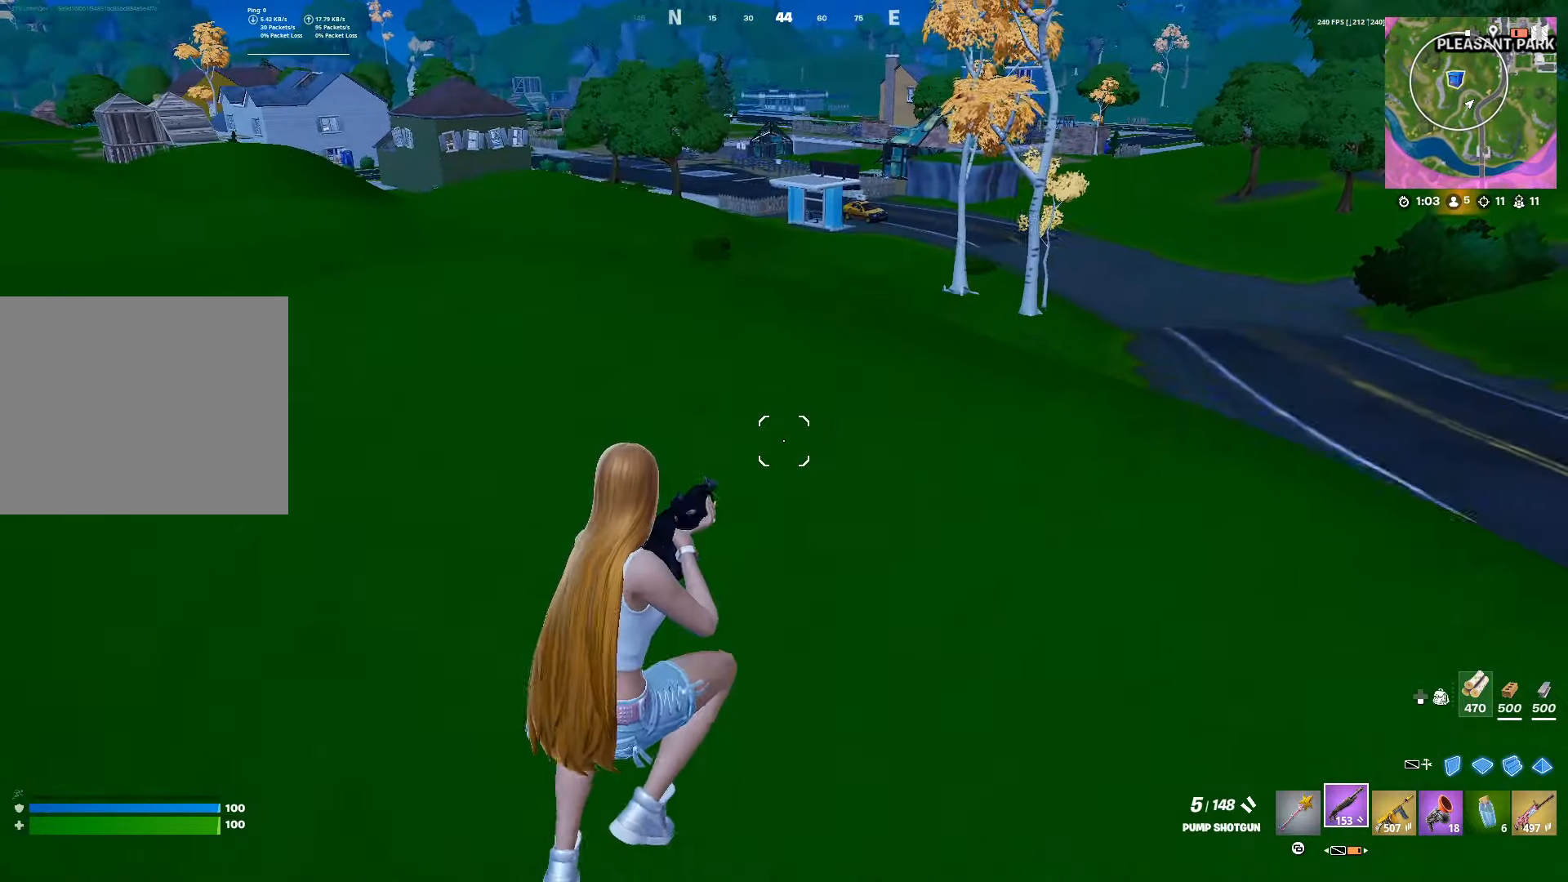
{"buttons": [], "left_stick": "down-right", "right_stick": "right", "events": [[233, "left_stick", "right"], [267, "L1", "down"], [383, "L1", "up"], [467, "left_stick", "down-right"], [483, "right_stick", "right"]]}
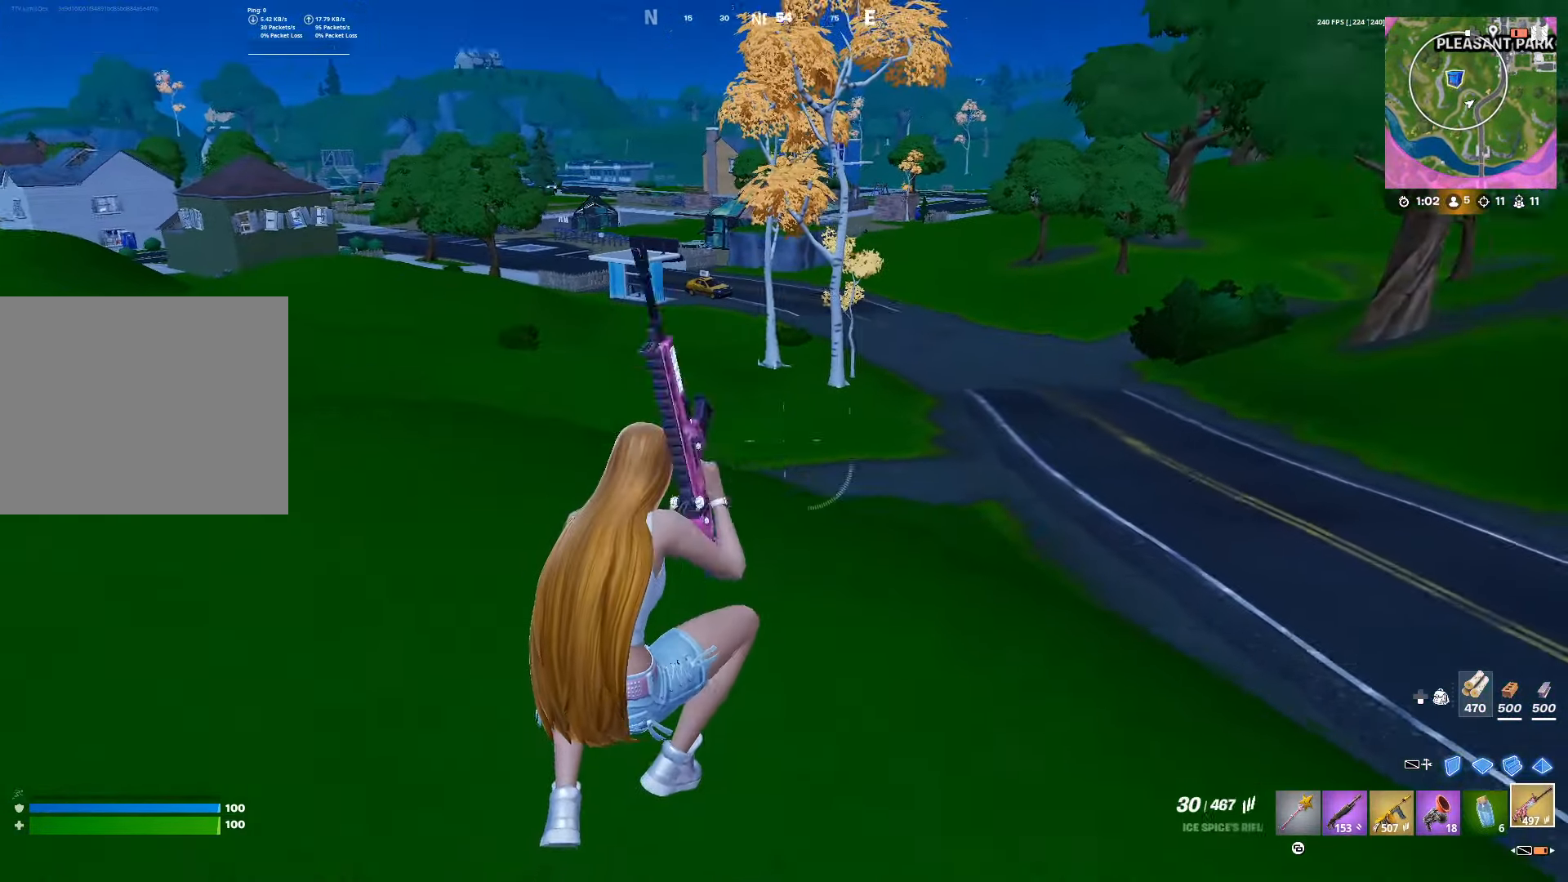
{"buttons": [], "left_stick": "up-right", "right_stick": "center", "events": [[150, "left_stick", "up-right"], [367, "right_stick", "center"]]}
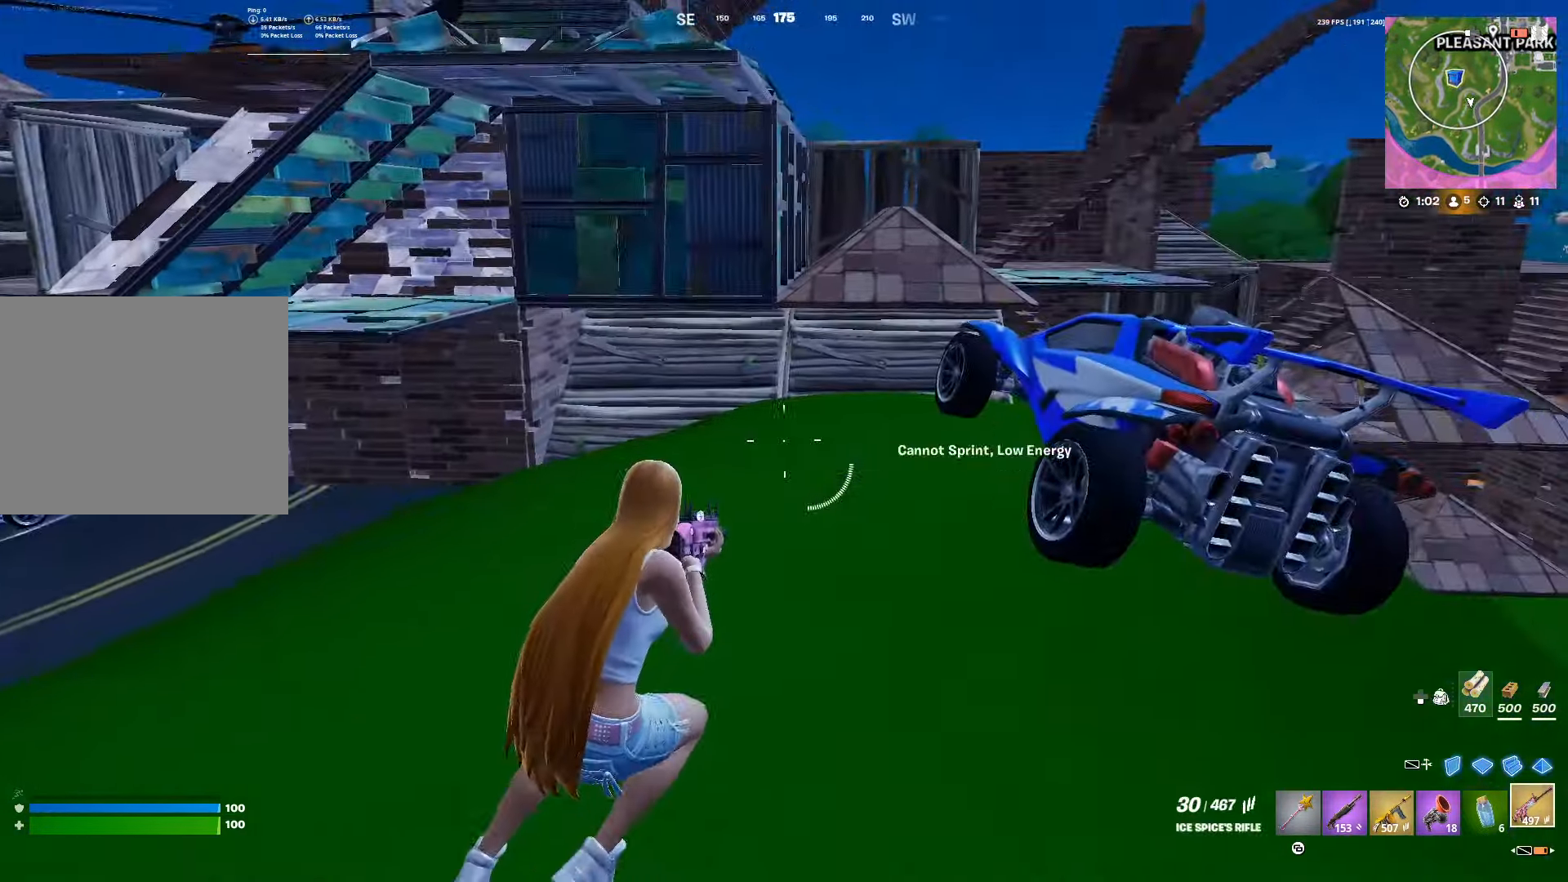
{"buttons": ["SQUARE"], "left_stick": "up-left", "right_stick": "center", "events": [[33, "right_stick", "right"], [50, "R1", "down"], [150, "R1", "up"], [167, "right_stick", "center"], [283, "left_stick", "up"], [433, "SQUARE", "down"], [500, "left_stick", "up-left"]]}
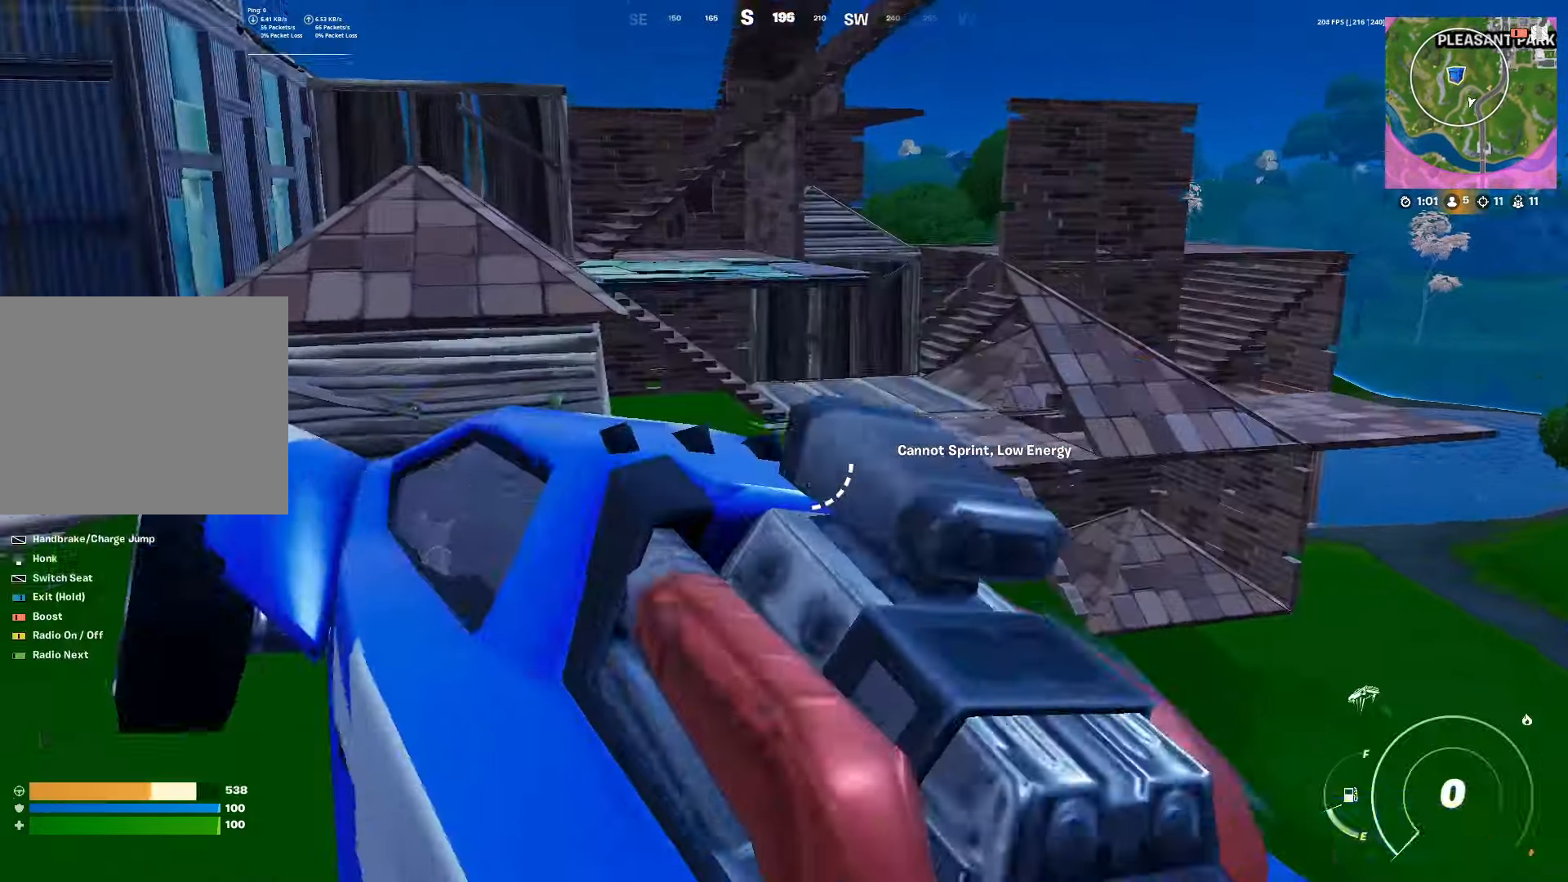
{"buttons": ["R2"], "left_stick": "up-left", "right_stick": "left", "events": [[33, "SQUARE", "up"], [150, "right_stick", "left"], [183, "R2", "down"], [350, "right_stick", "center"], [500, "right_stick", "left"]]}
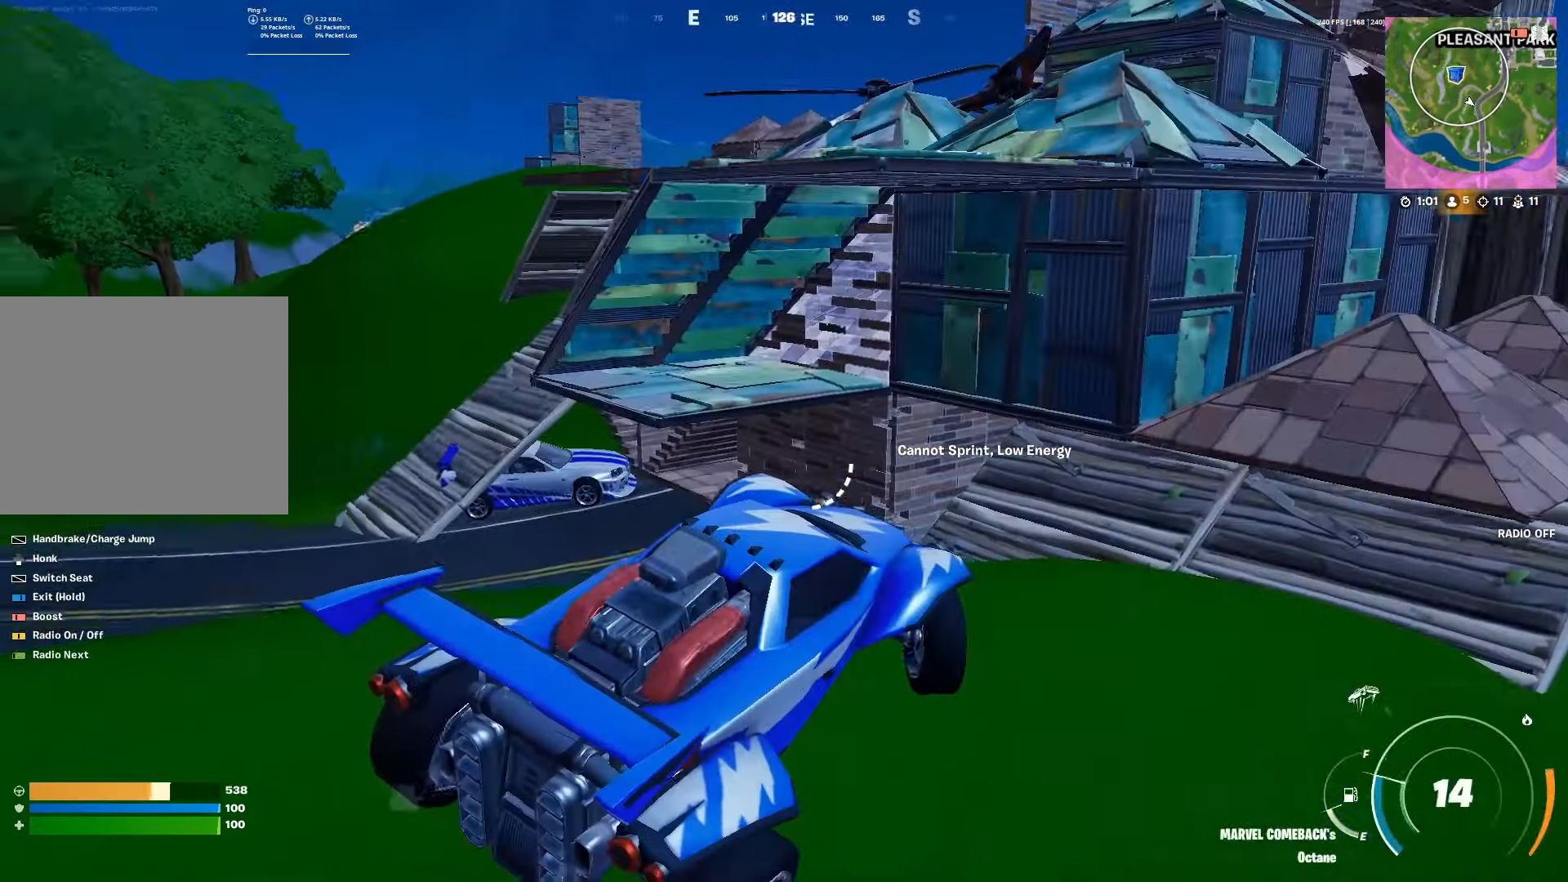
{"buttons": ["R2"], "left_stick": "up-left", "right_stick": "center", "events": [[167, "right_stick", "center"], [300, "right_stick", "left"], [417, "right_stick", "center"]]}
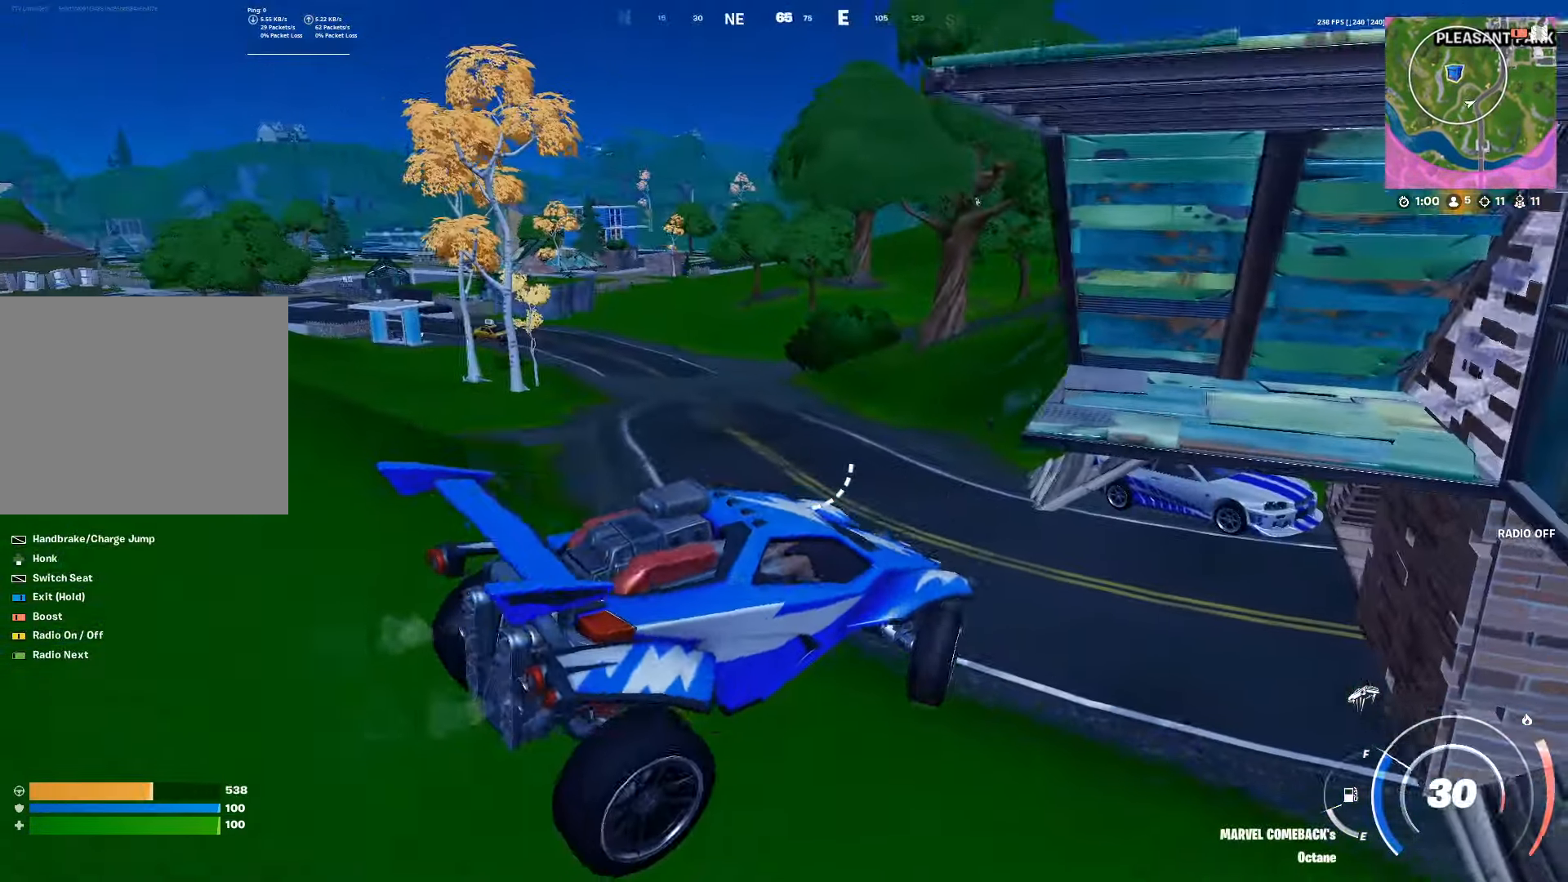
{"buttons": ["CIRCLE", "R2"], "left_stick": "up", "right_stick": "center", "events": [[450, "CIRCLE", "down"], [450, "left_stick", "up"]]}
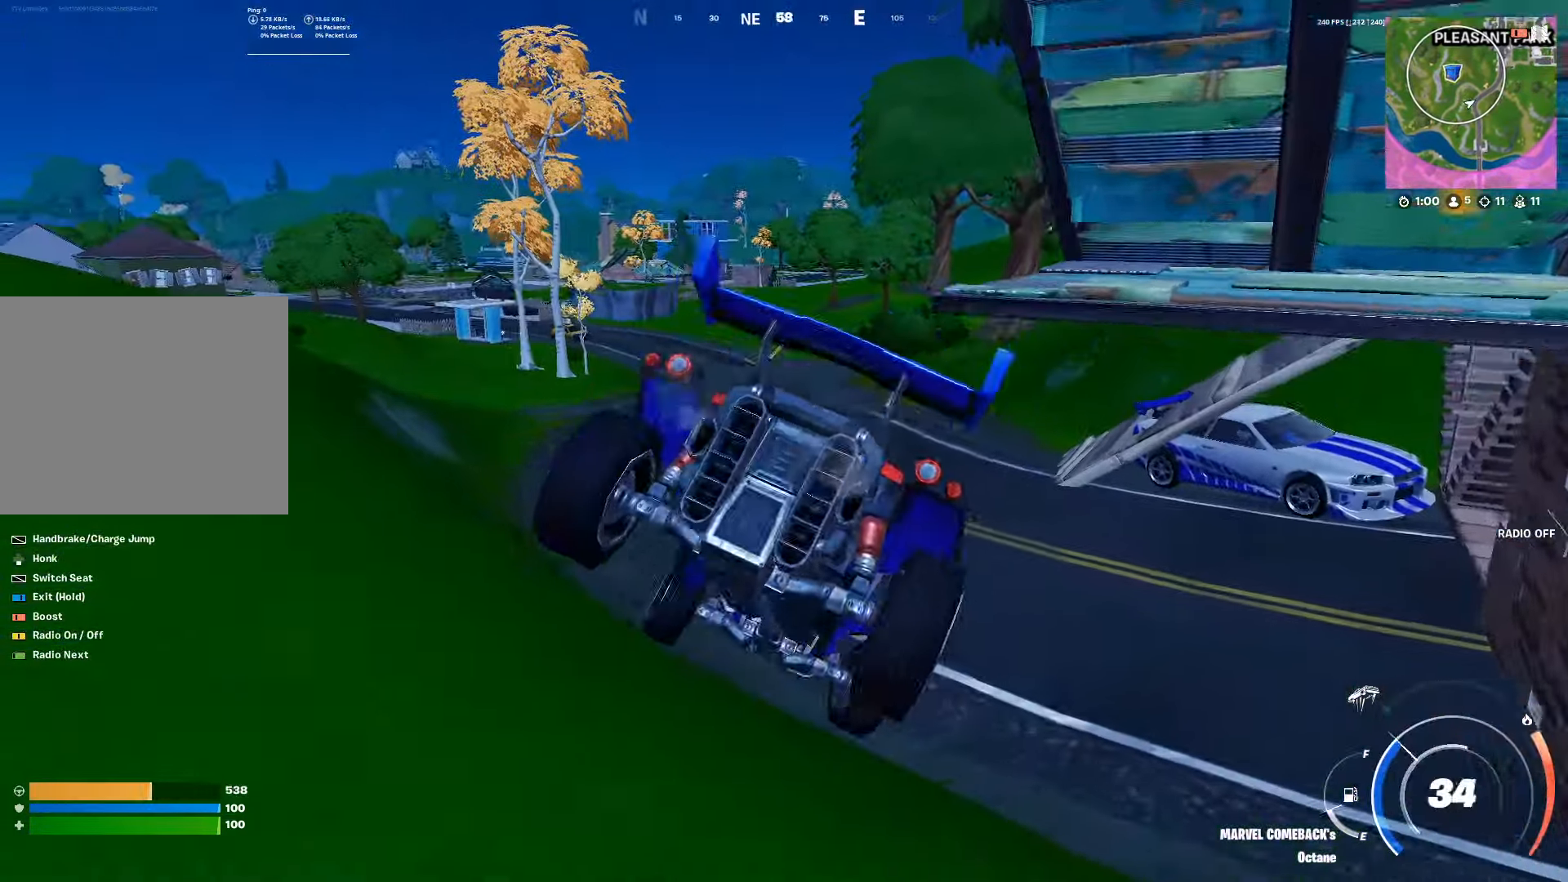
{"buttons": ["CIRCLE", "R2"], "left_stick": "up-right", "right_stick": "center", "events": [[283, "left_stick", "up-right"]]}
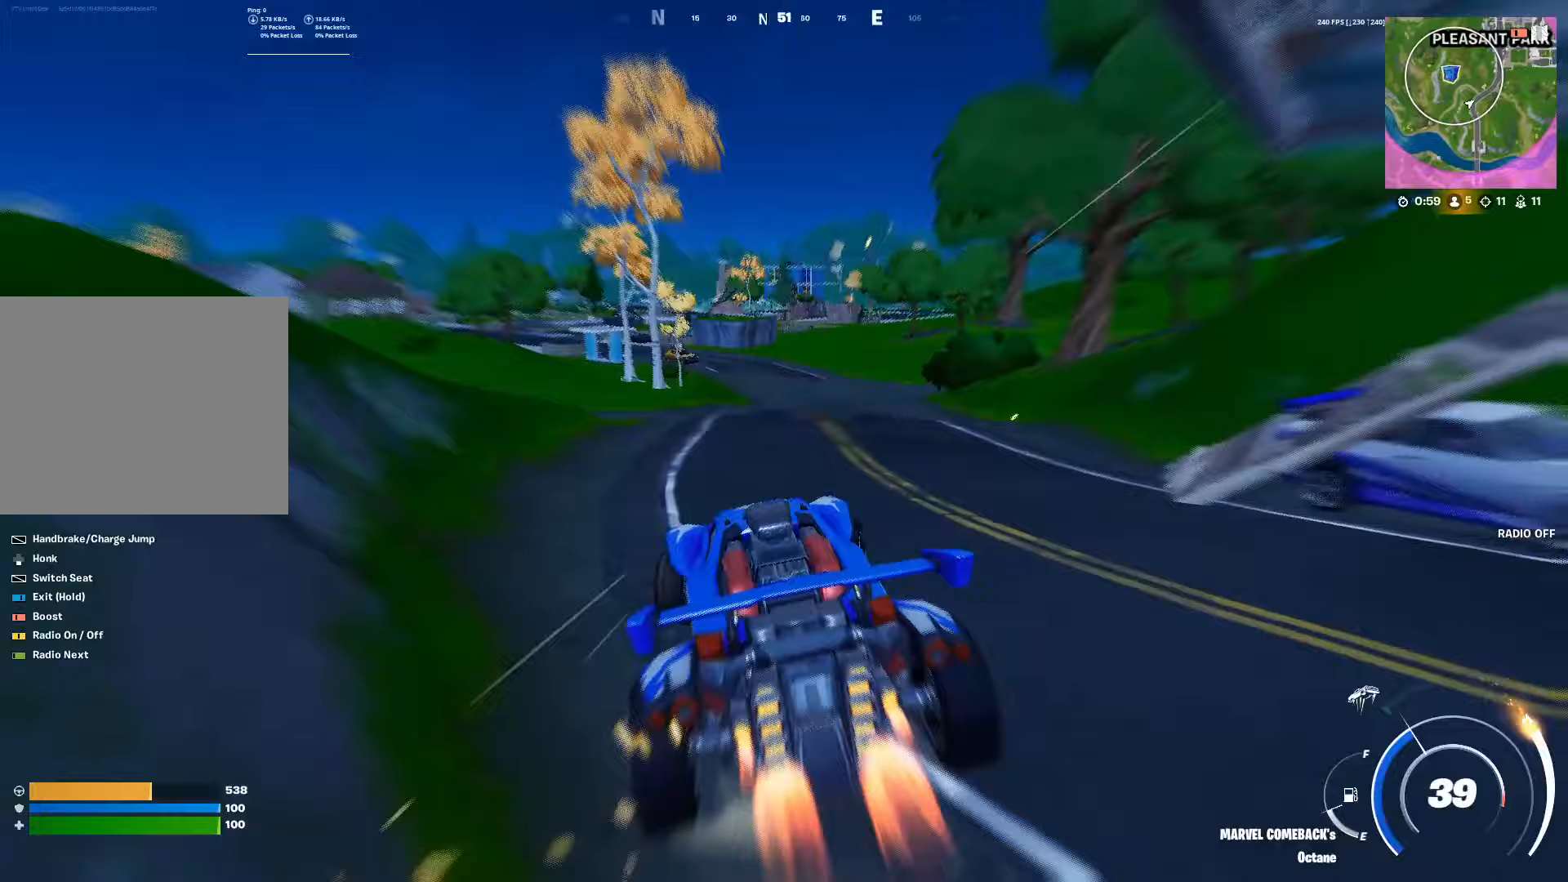
{"buttons": ["CIRCLE", "R2"], "left_stick": "up", "right_stick": "center", "events": [[67, "left_stick", "up"]]}
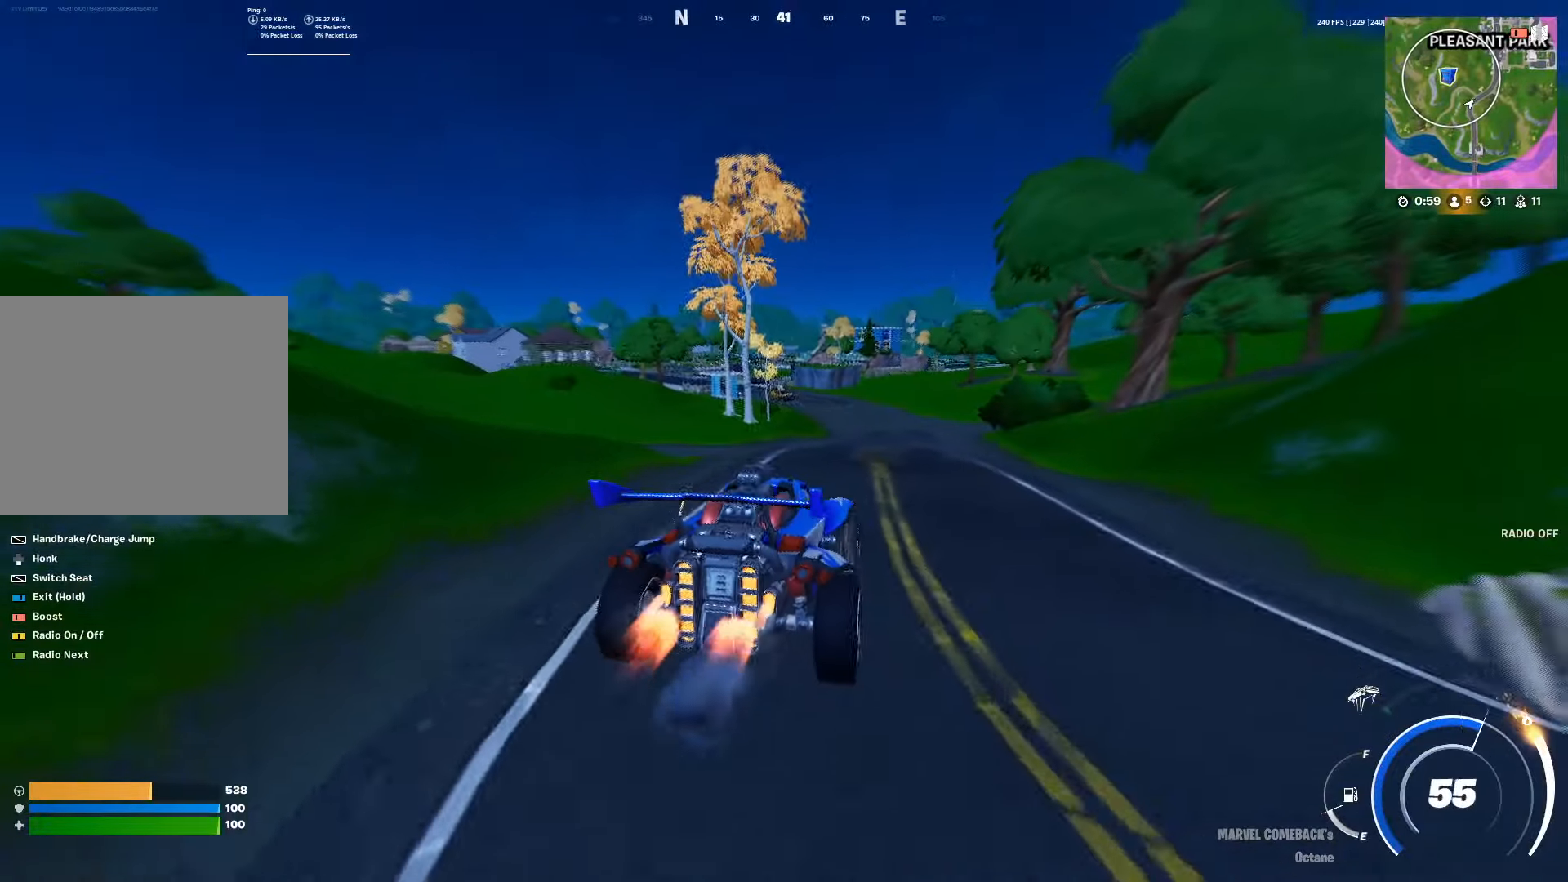
{"buttons": ["CIRCLE", "R2"], "left_stick": "up-right", "right_stick": "center", "events": [[17, "left_stick", "up-right"]]}
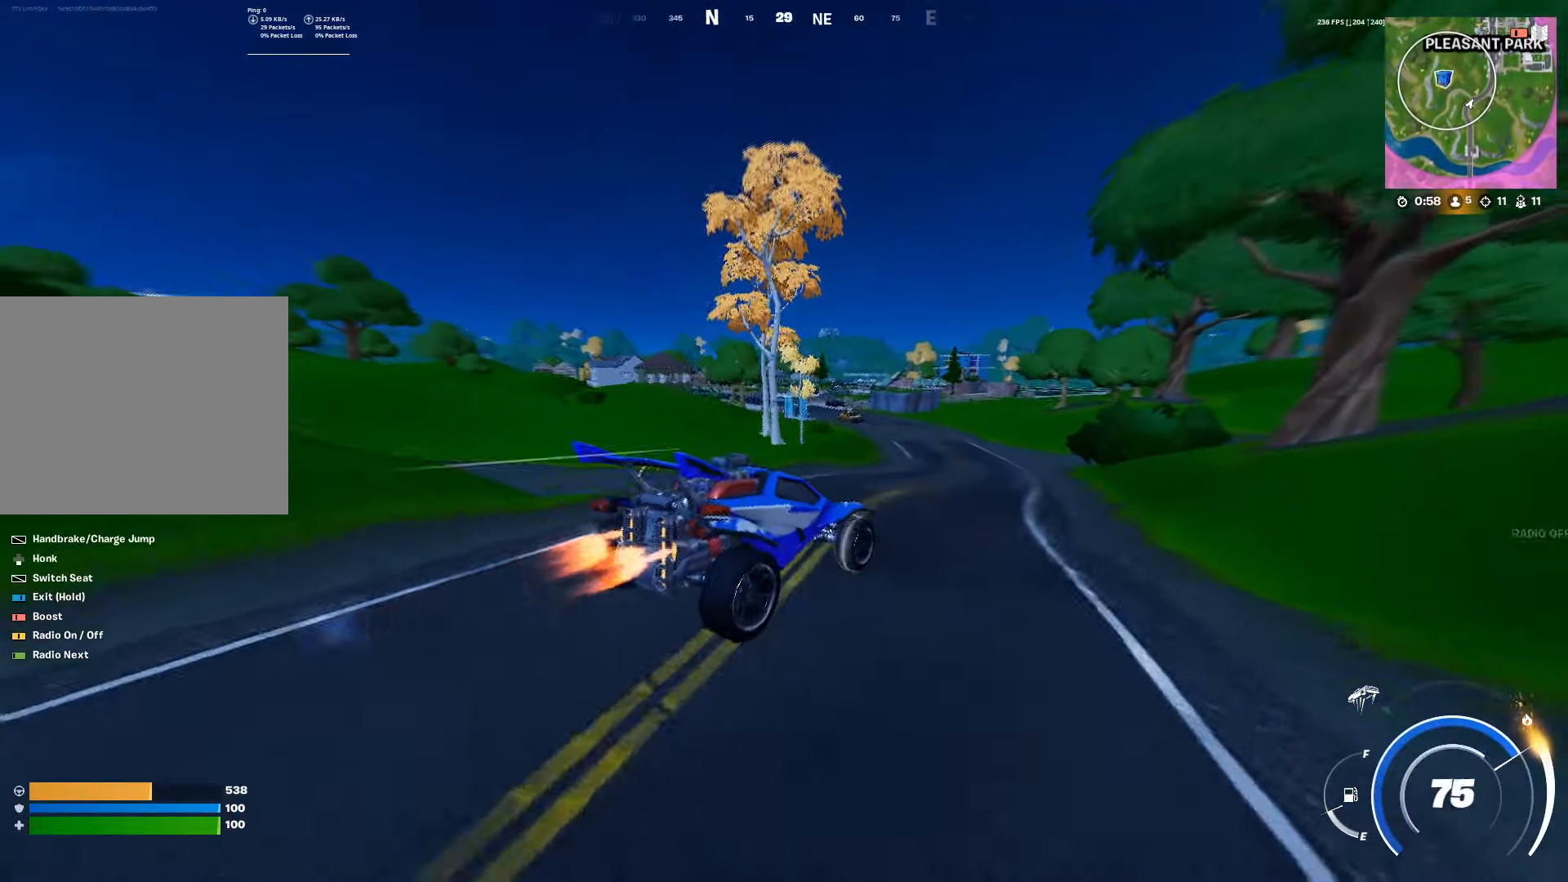
{"buttons": ["CIRCLE", "R2"], "left_stick": "up-right", "right_stick": "center", "events": []}
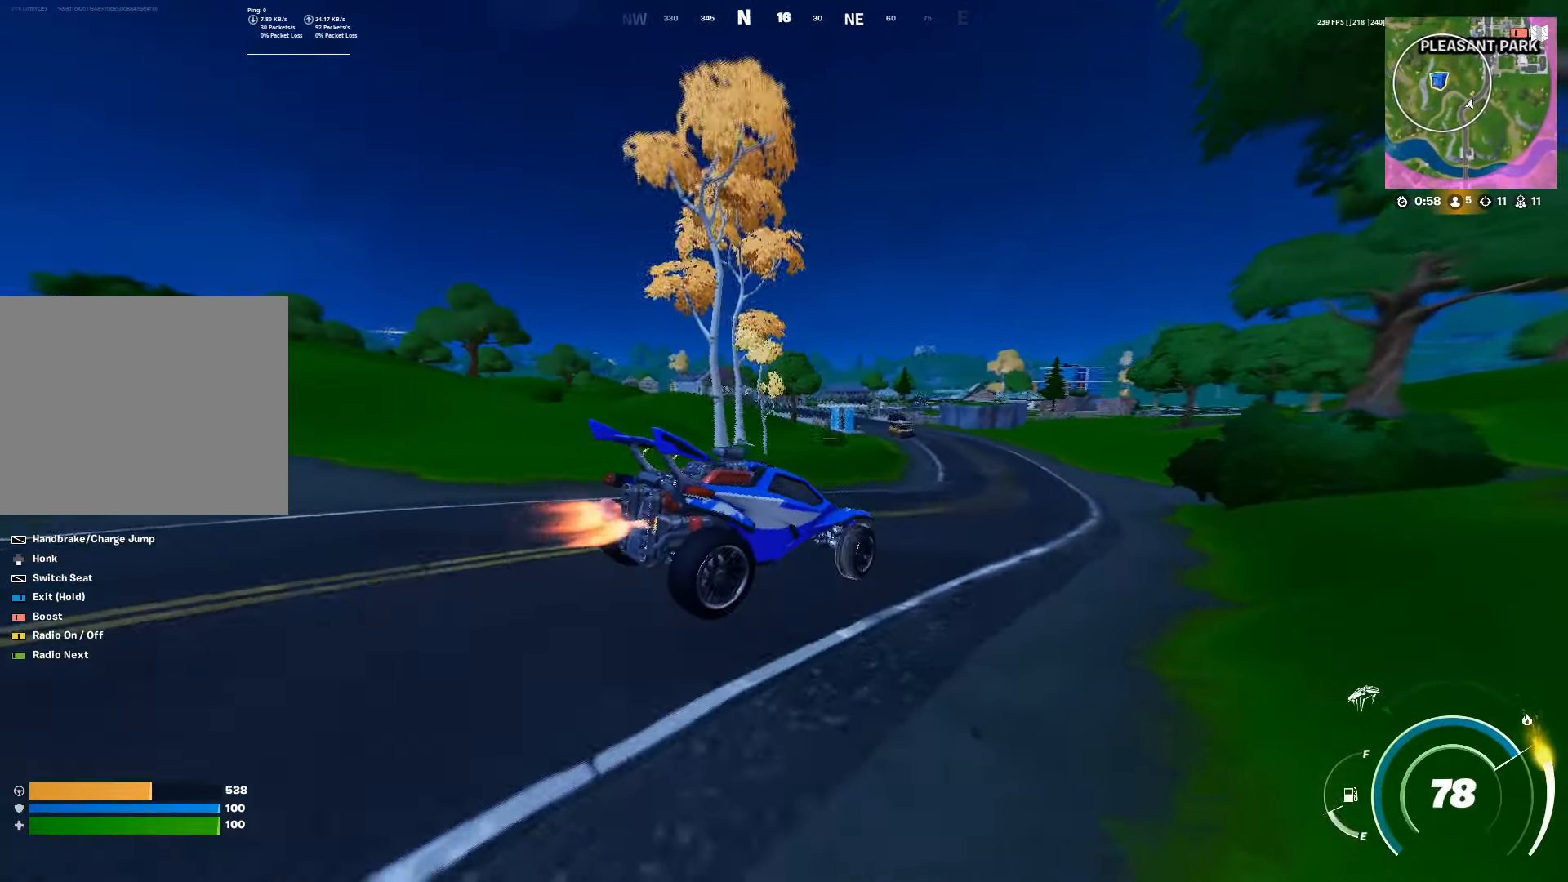
{"buttons": ["R2"], "left_stick": "up-right", "right_stick": "center", "events": [[217, "CIRCLE", "up"]]}
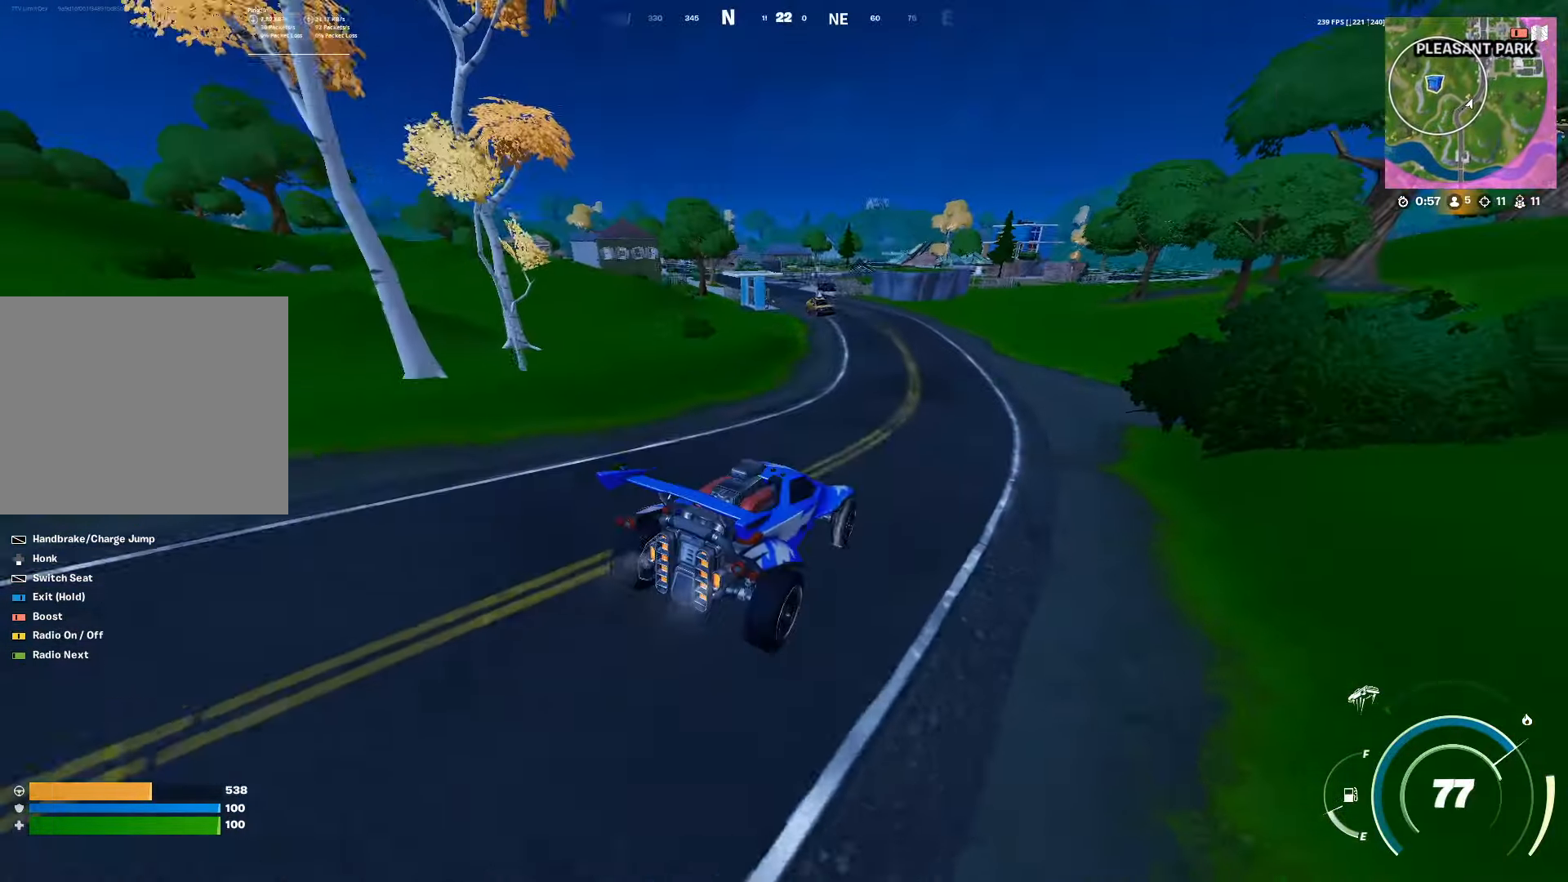
{"buttons": ["CIRCLE", "R2"], "left_stick": "up-right", "right_stick": "center", "events": [[100, "CIRCLE", "down"]]}
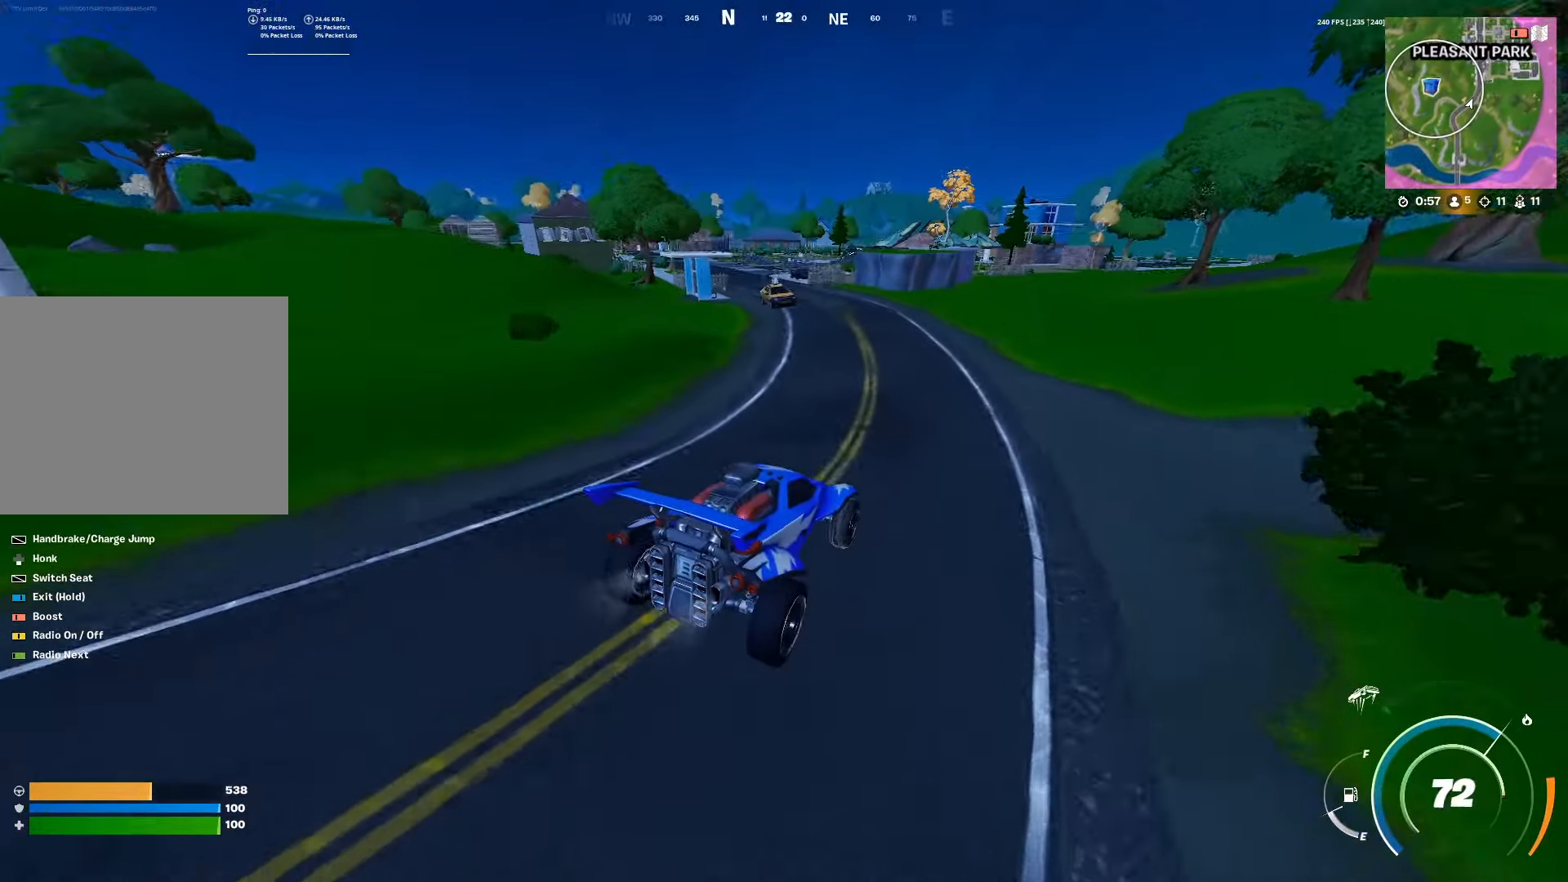
{"buttons": ["CIRCLE", "R2"], "left_stick": "up", "right_stick": "center", "events": [[83, "left_stick", "up"]]}
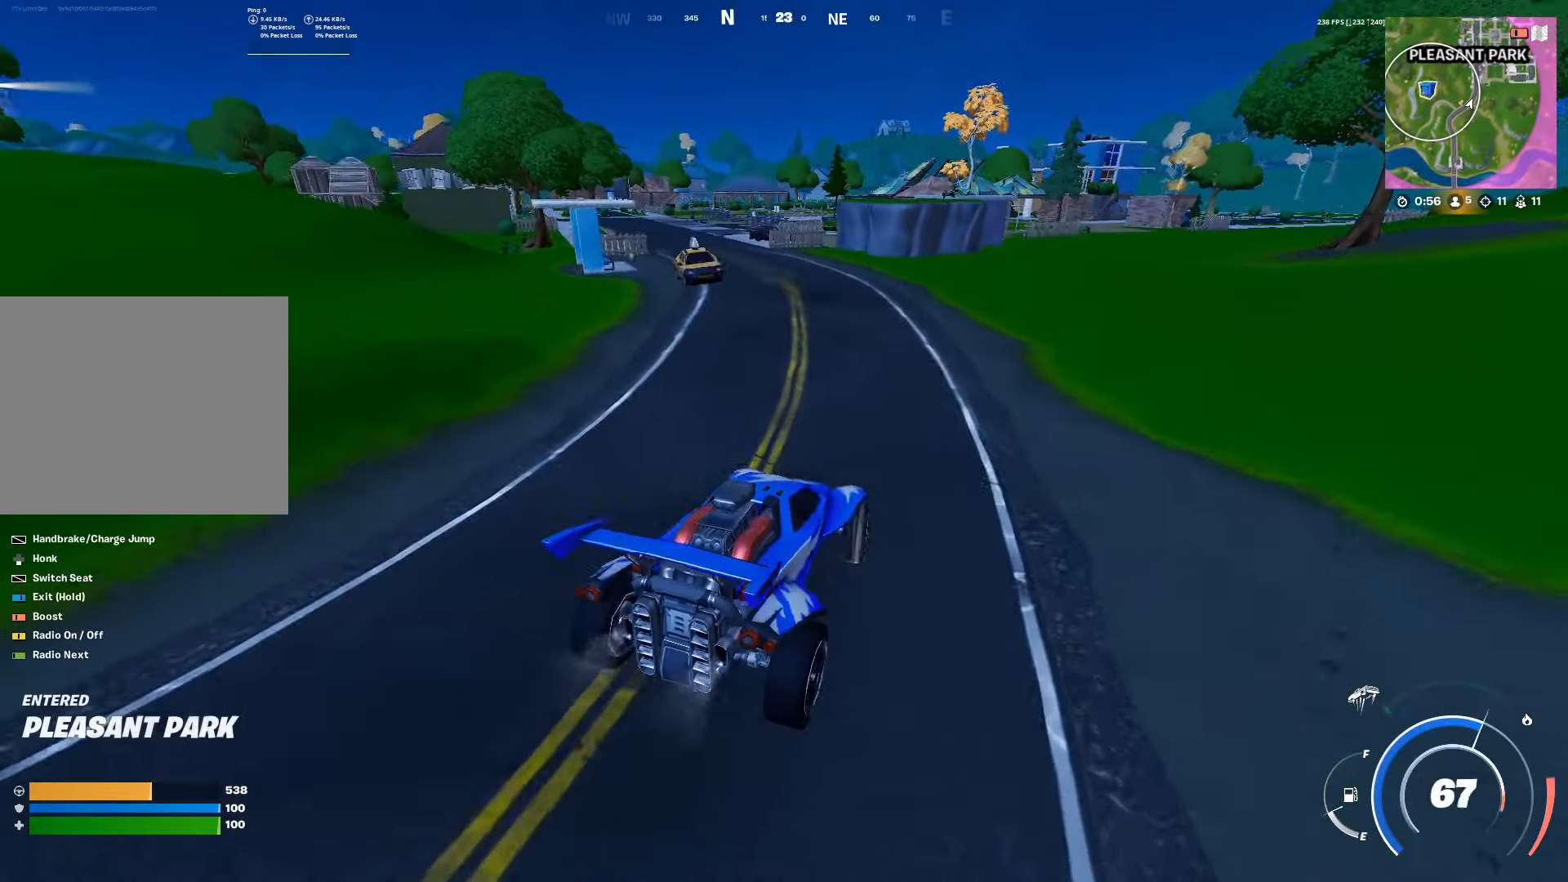
{"buttons": ["CIRCLE", "R2"], "left_stick": "up", "right_stick": "center", "events": []}
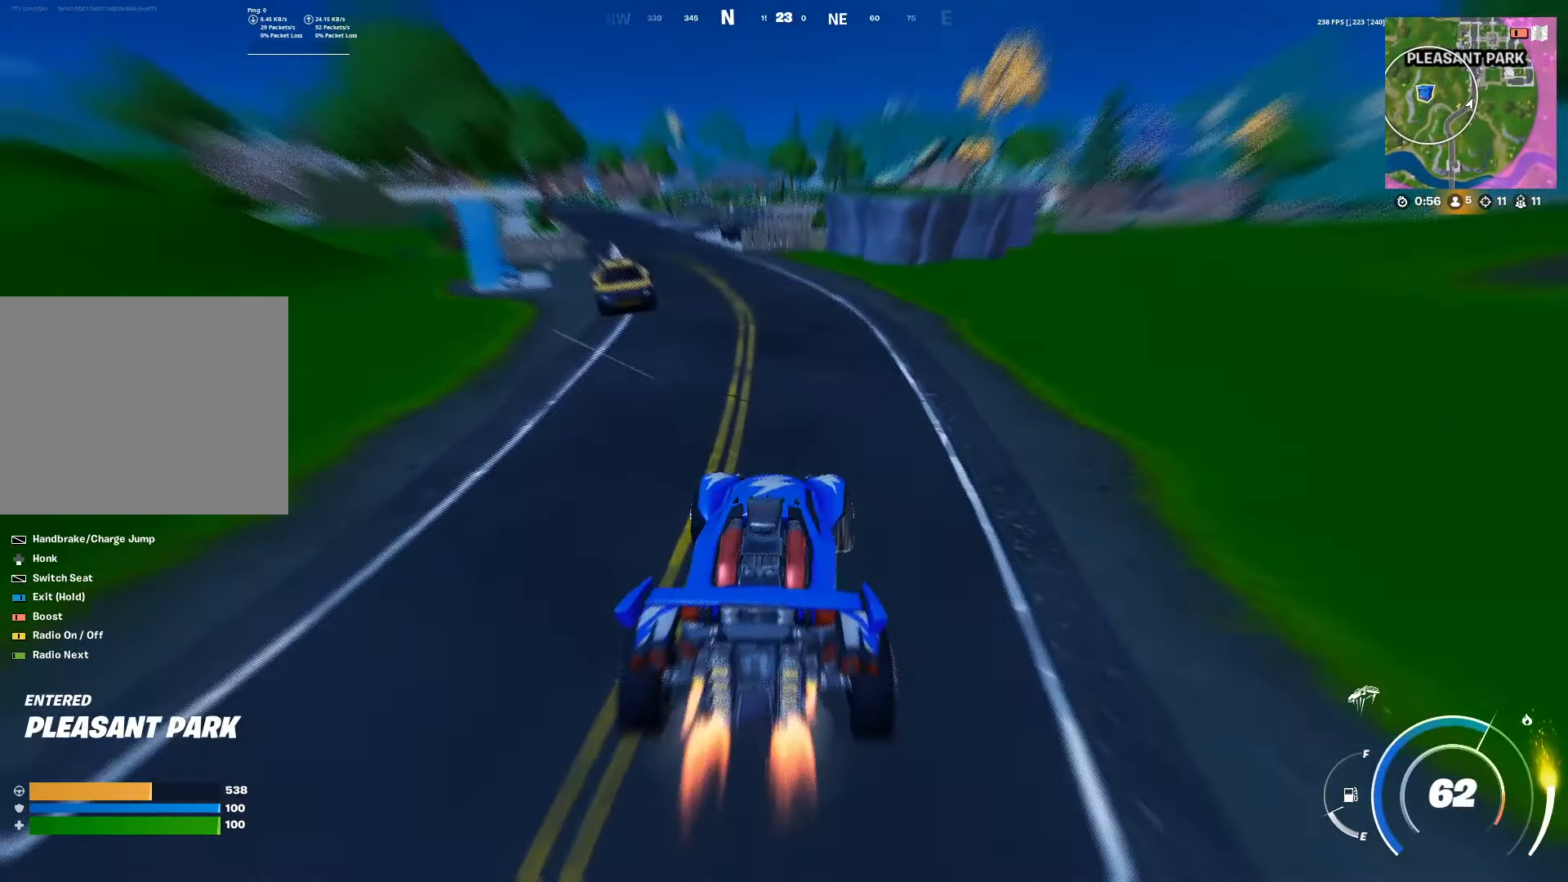
{"buttons": ["CIRCLE", "R2"], "left_stick": "up", "right_stick": "center", "events": []}
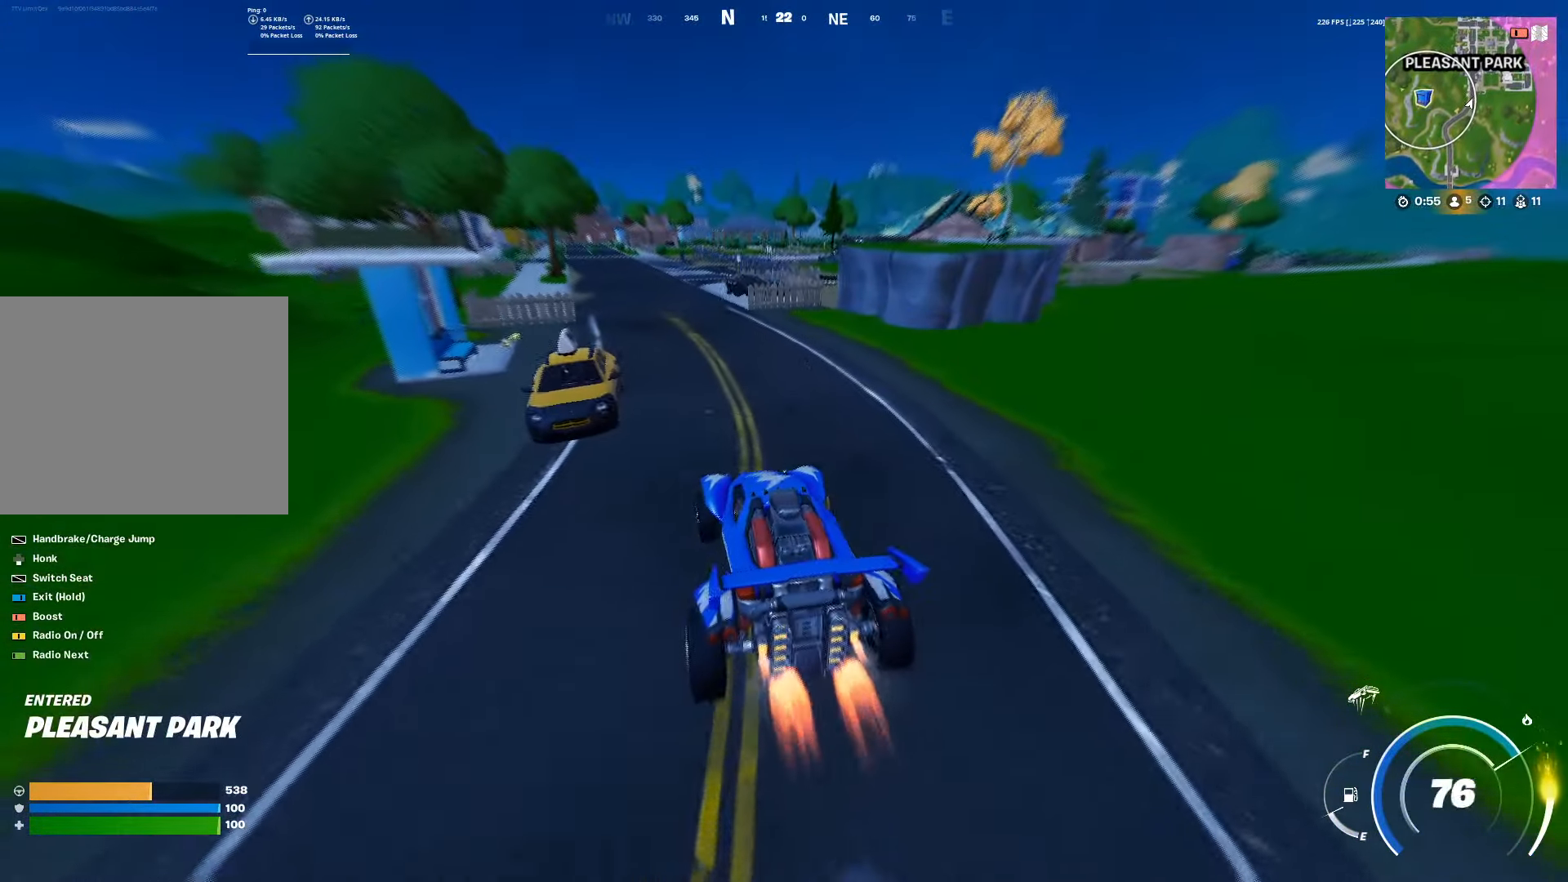
{"buttons": ["CIRCLE", "R2"], "left_stick": "up-left", "right_stick": "center", "events": [[267, "left_stick", "up-left"]]}
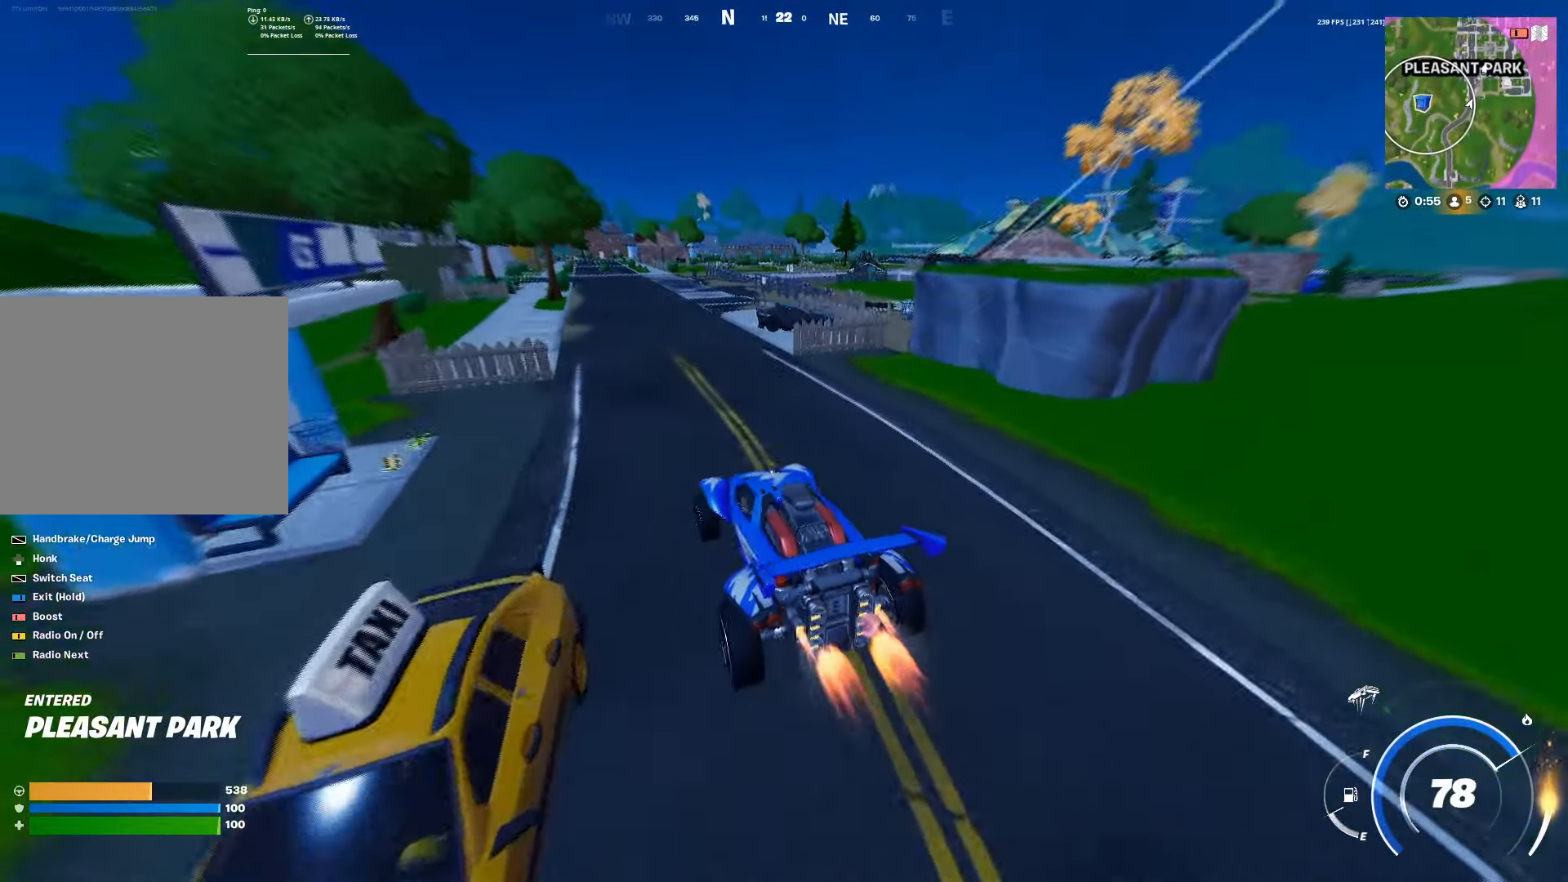
{"buttons": ["CIRCLE", "R2"], "left_stick": "up", "right_stick": "center", "events": [[217, "left_stick", "up"]]}